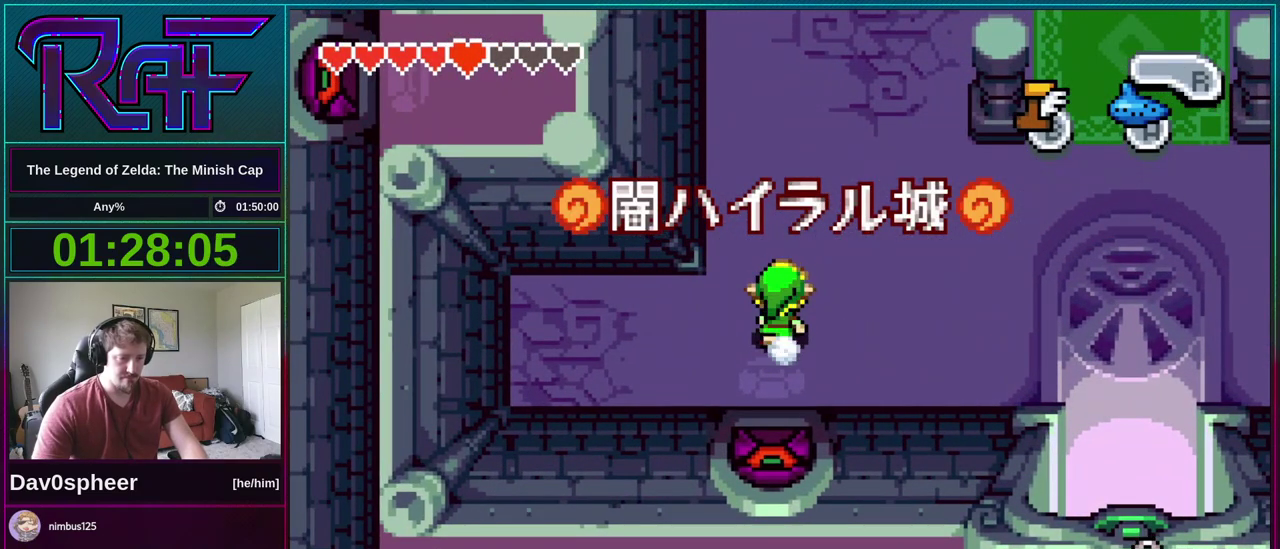
Gameplay with a controller (Nintendo layout); each line is a JSON object with the inputs held at the frame after it. "events" lists button and stick changes between this image and that frame as [ms after this image, input, new state], when the widget could be followed in between. Not read: L3 R3 START.
{"buttons": ["B", "DPAD_UP", "DPAD_LEFT"], "events": []}
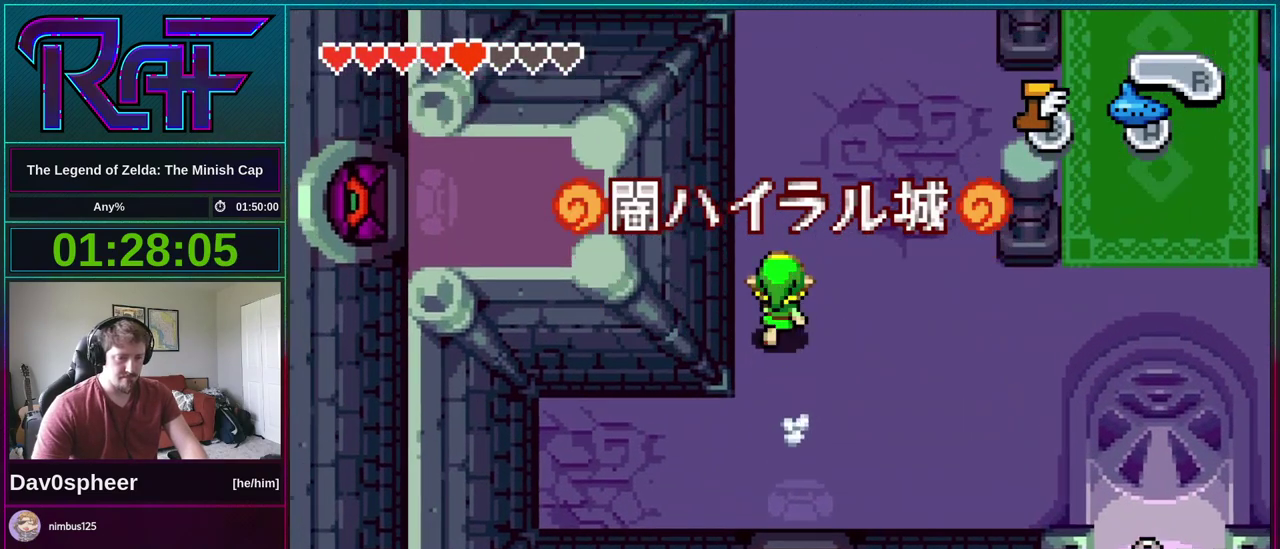
{"buttons": ["B", "DPAD_UP", "DPAD_LEFT"], "events": []}
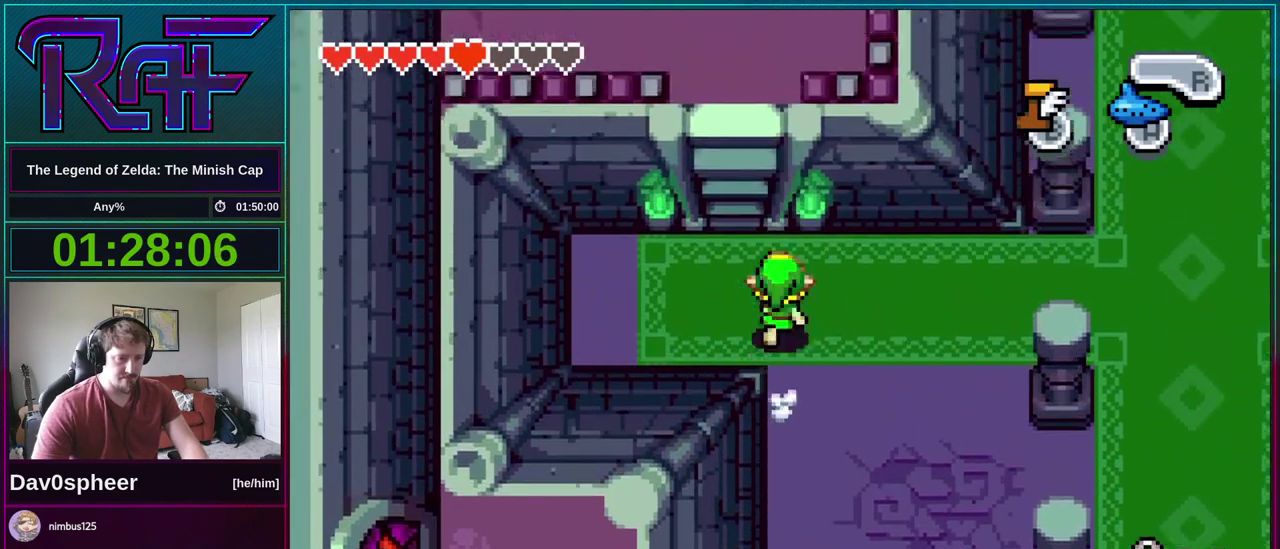
{"buttons": ["B", "DPAD_UP", "DPAD_LEFT"], "events": []}
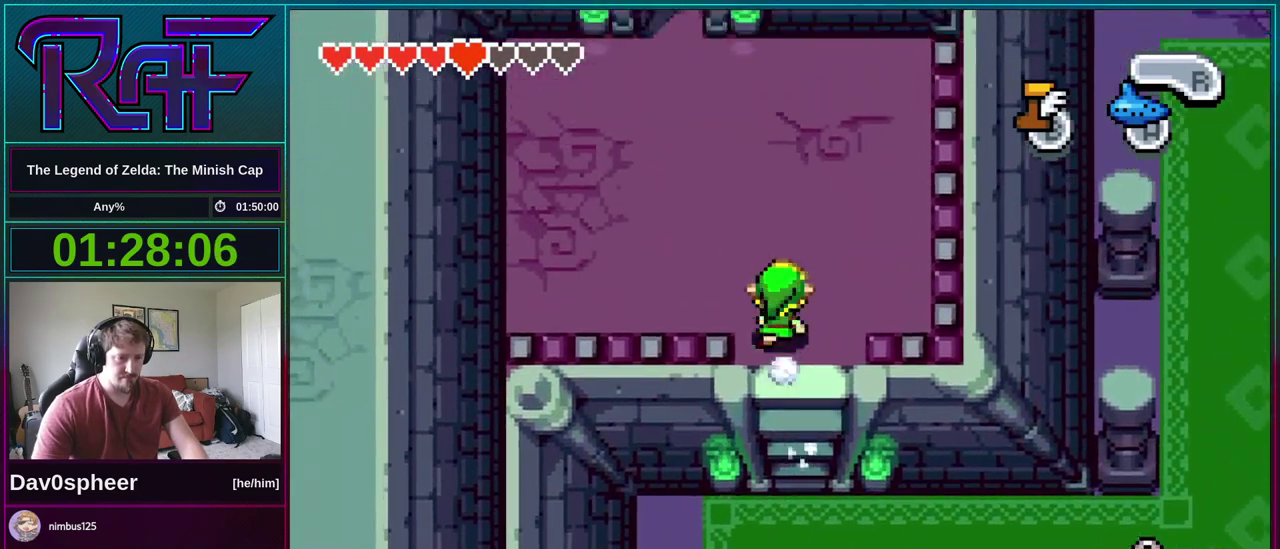
{"buttons": ["DPAD_DOWN", "DPAD_LEFT"], "events": [[217, "DPAD_UP", "up"], [283, "B", "up"], [350, "DPAD_DOWN", "down"]]}
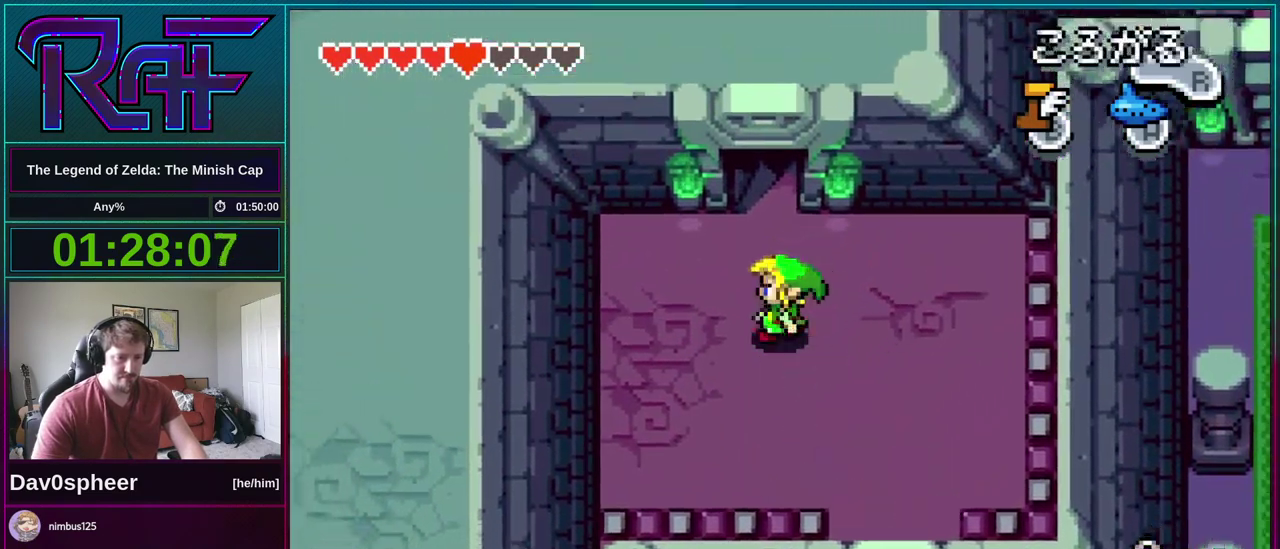
{"buttons": [], "events": [[17, "DPAD_LEFT", "up"], [150, "DPAD_DOWN", "up"], [183, "DPAD_UP", "down"], [183, "R1", "down"], [283, "DPAD_UP", "up"], [283, "R1", "up"]]}
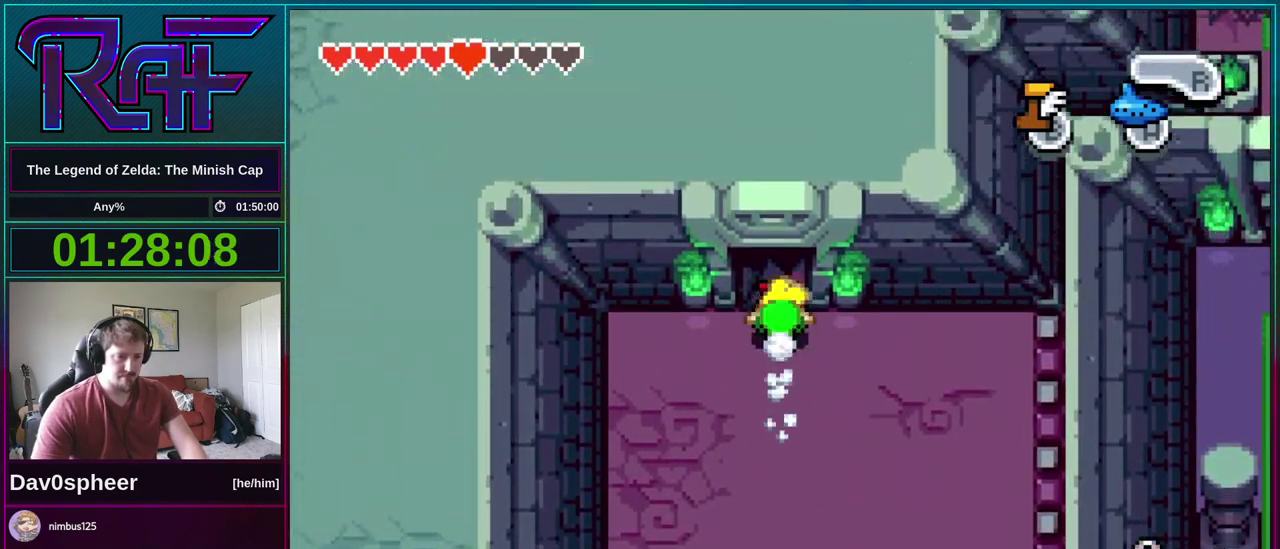
{"buttons": ["DPAD_DOWN"], "events": [[283, "DPAD_DOWN", "down"]]}
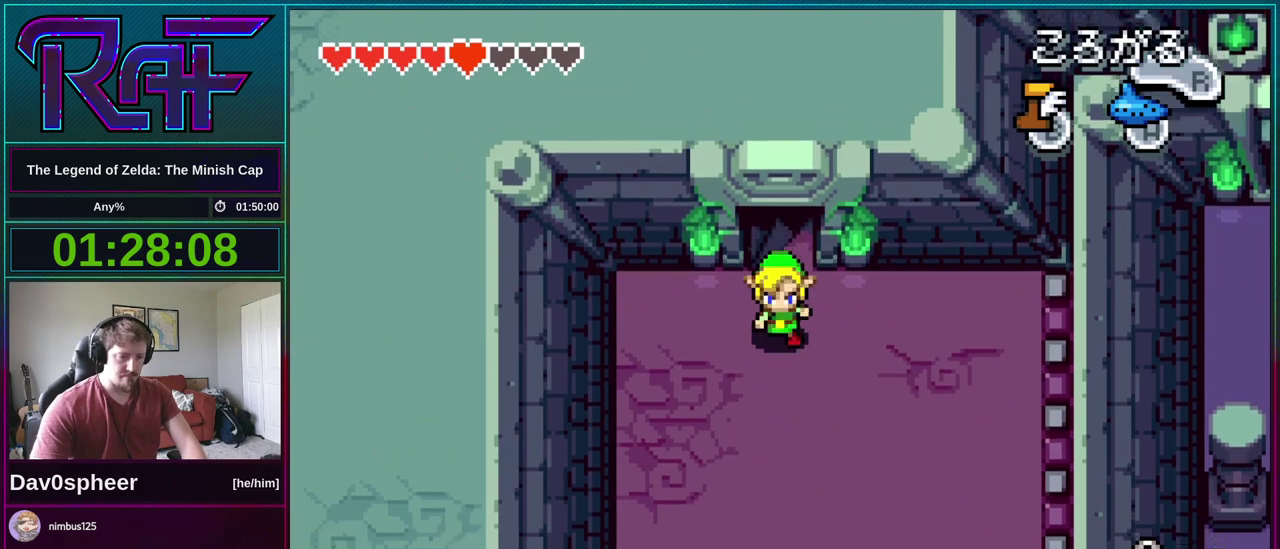
{"buttons": ["DPAD_DOWN", "DPAD_RIGHT"], "events": [[183, "DPAD_RIGHT", "down"]]}
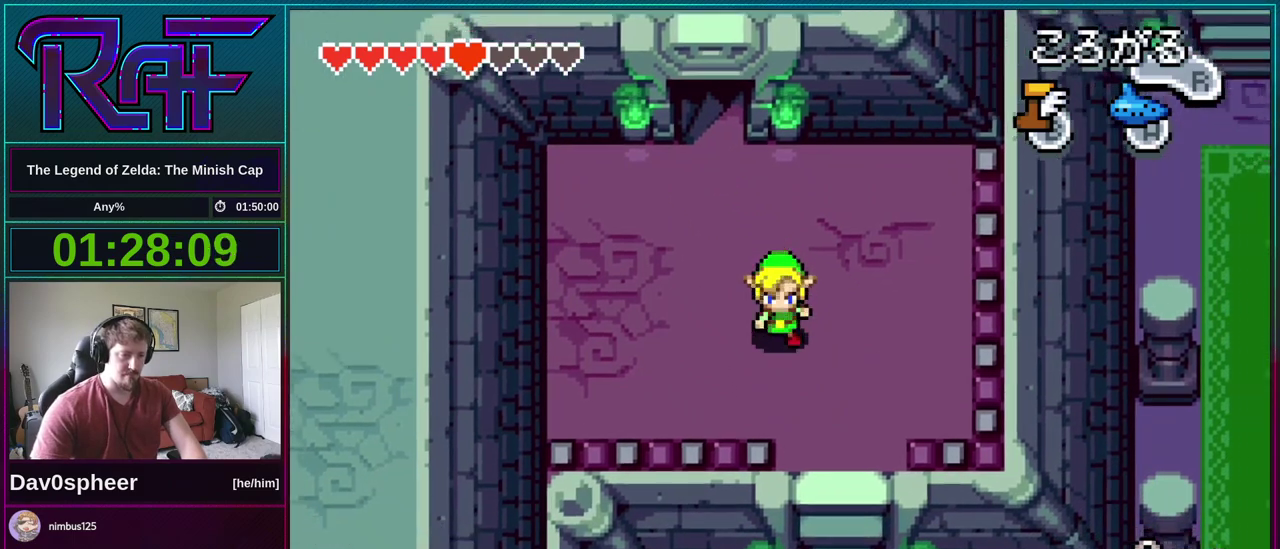
{"buttons": ["B", "DPAD_DOWN", "DPAD_RIGHT"], "events": [[150, "B", "down"]]}
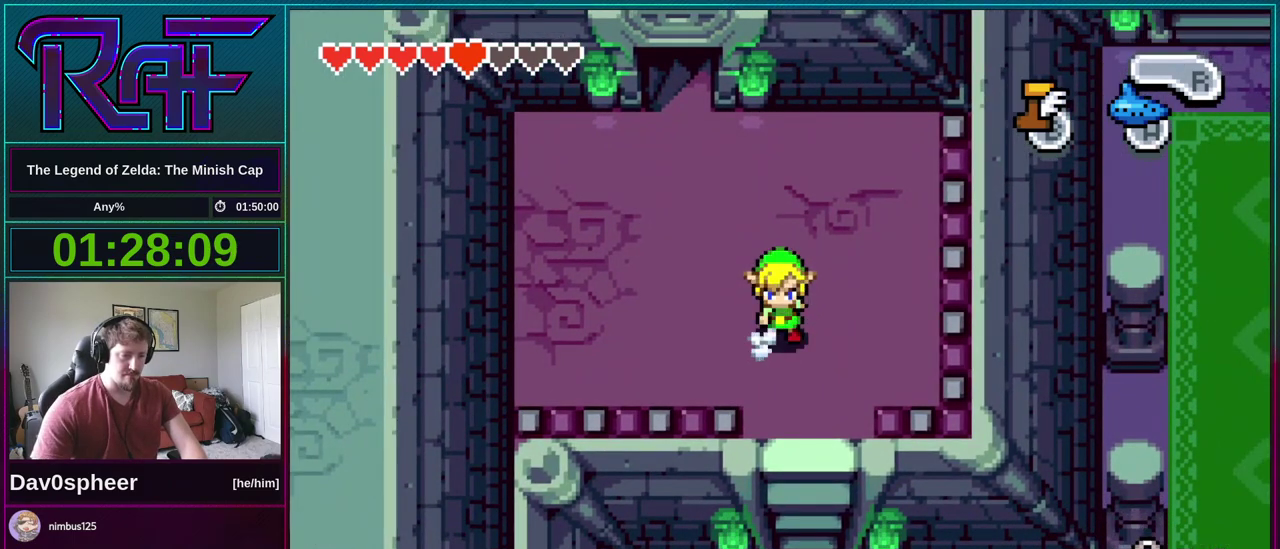
{"buttons": ["DPAD_DOWN", "DPAD_RIGHT"], "events": [[250, "DPAD_RIGHT", "up"], [450, "DPAD_RIGHT", "down"], [483, "B", "up"]]}
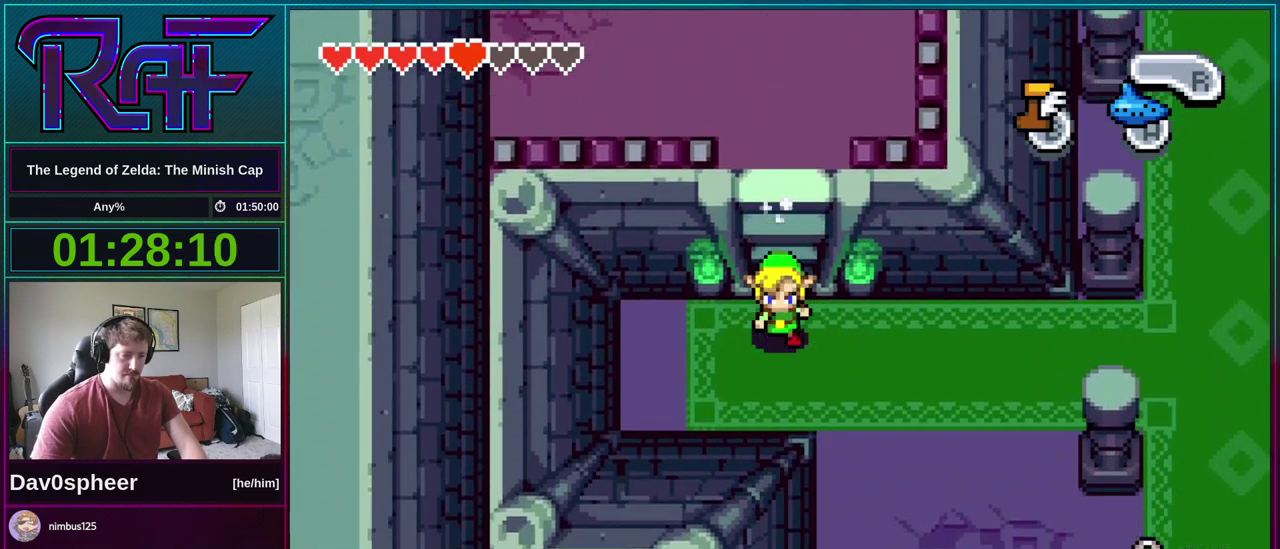
{"buttons": ["B", "DPAD_RIGHT"], "events": [[17, "DPAD_DOWN", "up"], [50, "B", "down"]]}
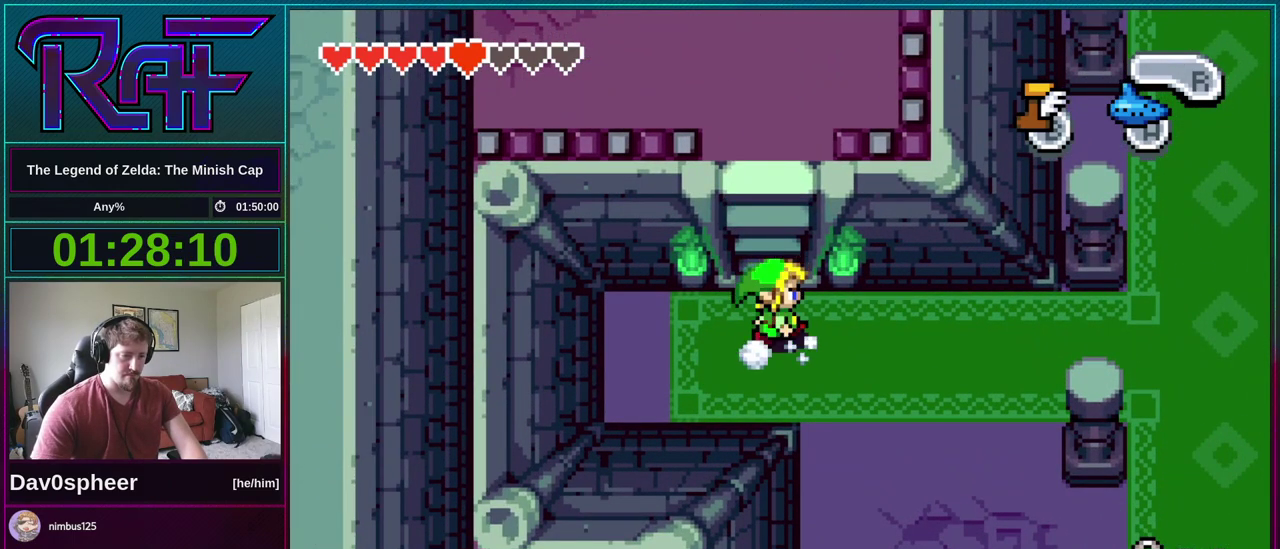
{"buttons": ["B", "DPAD_RIGHT"], "events": [[50, "DPAD_UP", "down"], [250, "DPAD_UP", "up"]]}
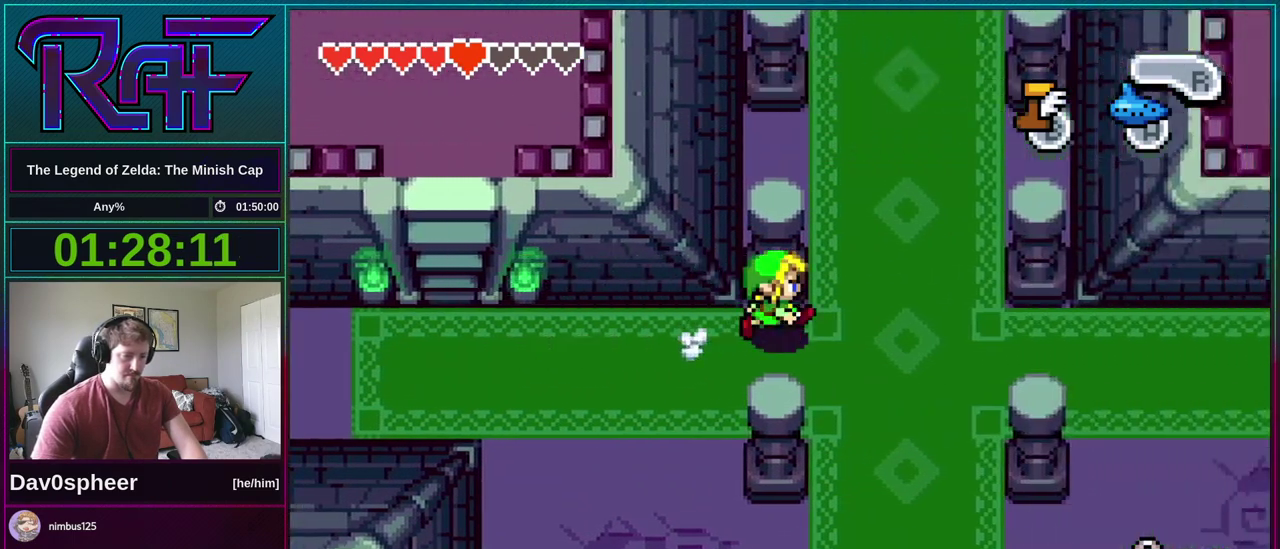
{"buttons": ["B", "DPAD_UP"], "events": [[83, "DPAD_UP", "down"], [117, "B", "up"], [150, "DPAD_RIGHT", "up"], [183, "B", "down"]]}
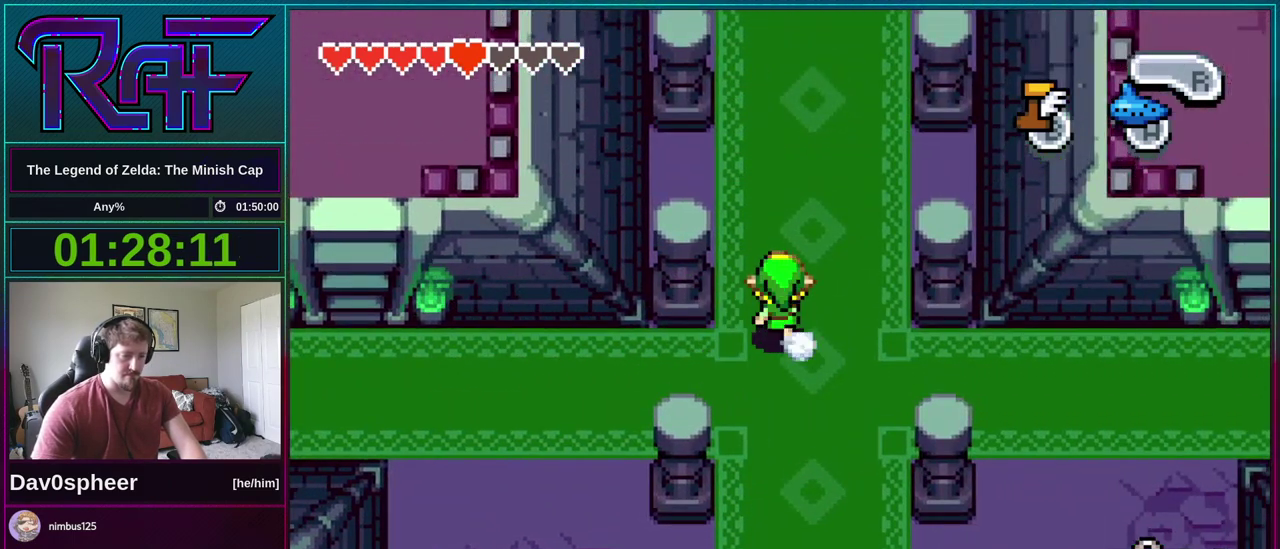
{"buttons": ["B", "DPAD_UP"], "events": []}
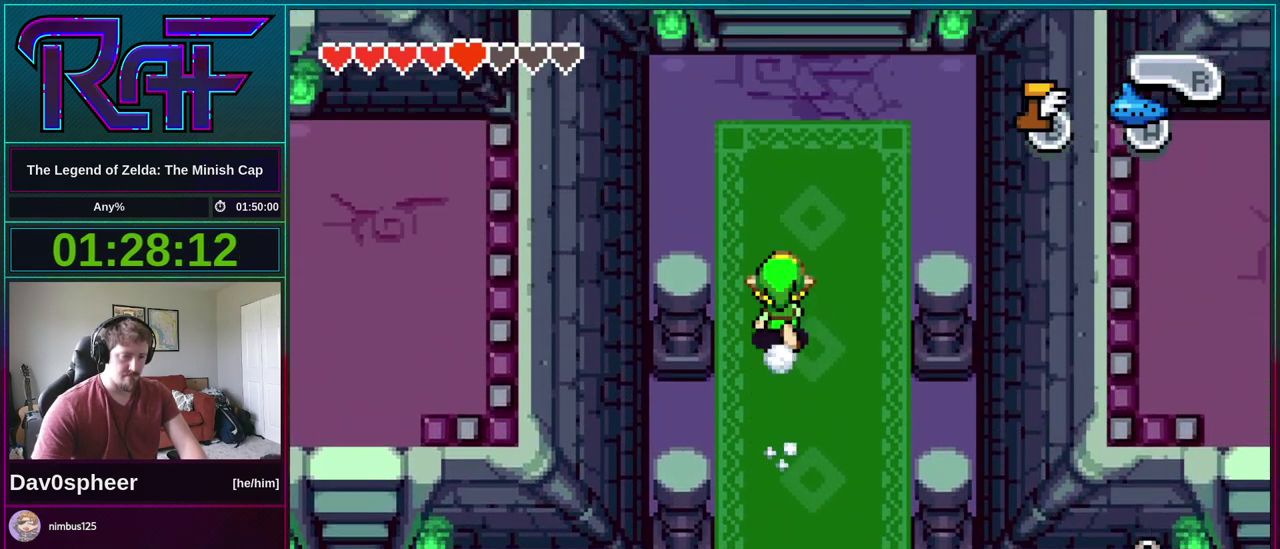
{"buttons": ["B", "DPAD_UP"], "events": []}
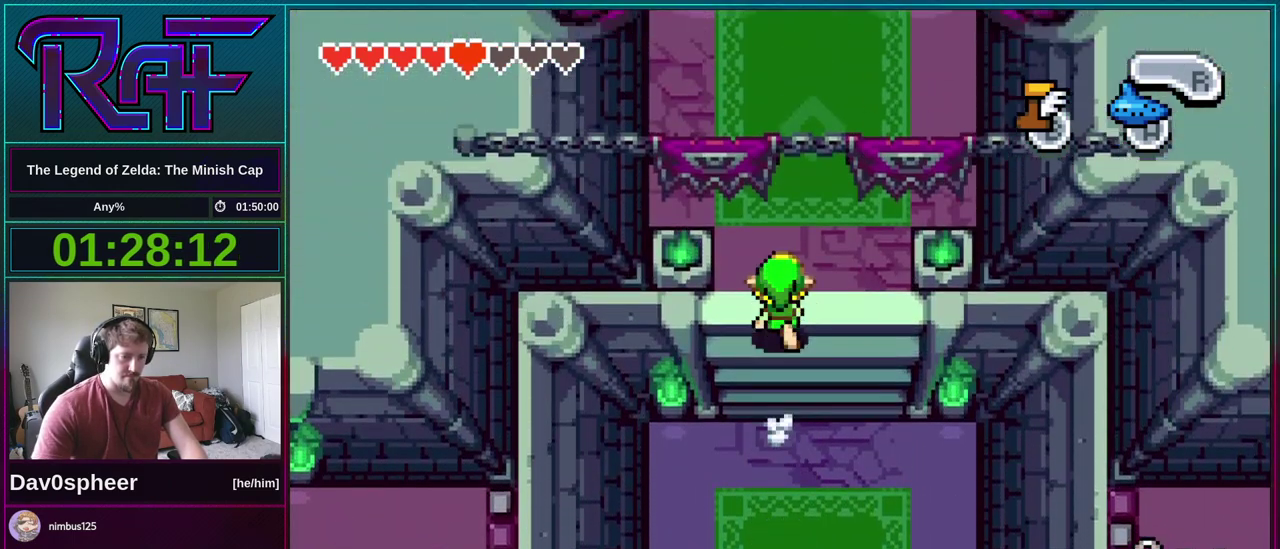
{"buttons": ["B", "DPAD_UP"], "events": []}
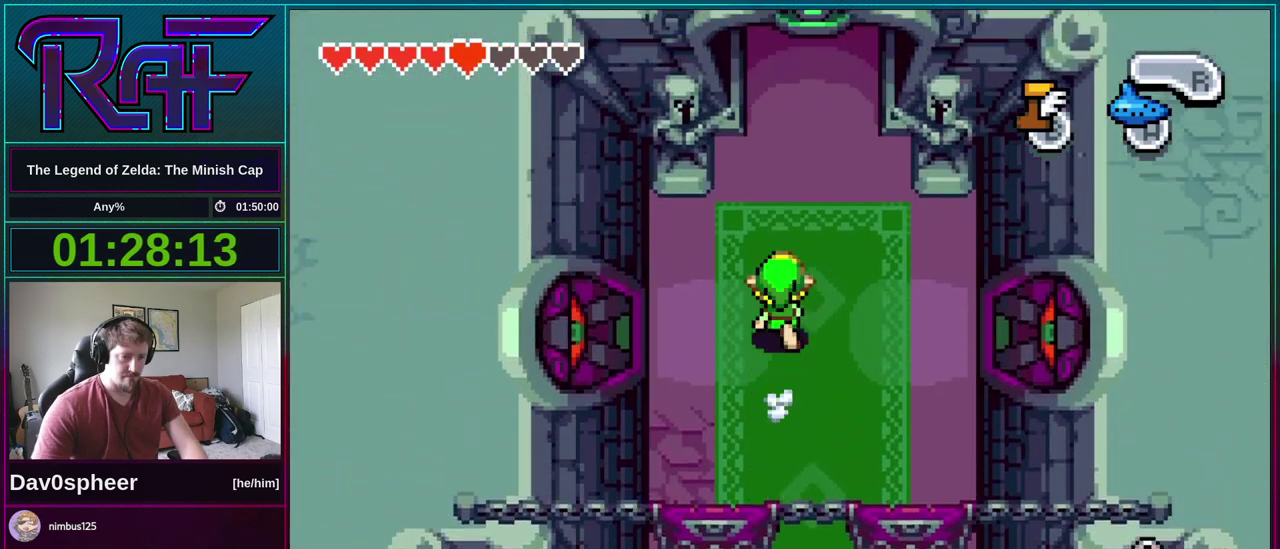
{"buttons": ["B", "DPAD_UP"], "events": [[250, "DPAD_LEFT", "down"], [450, "DPAD_LEFT", "up"]]}
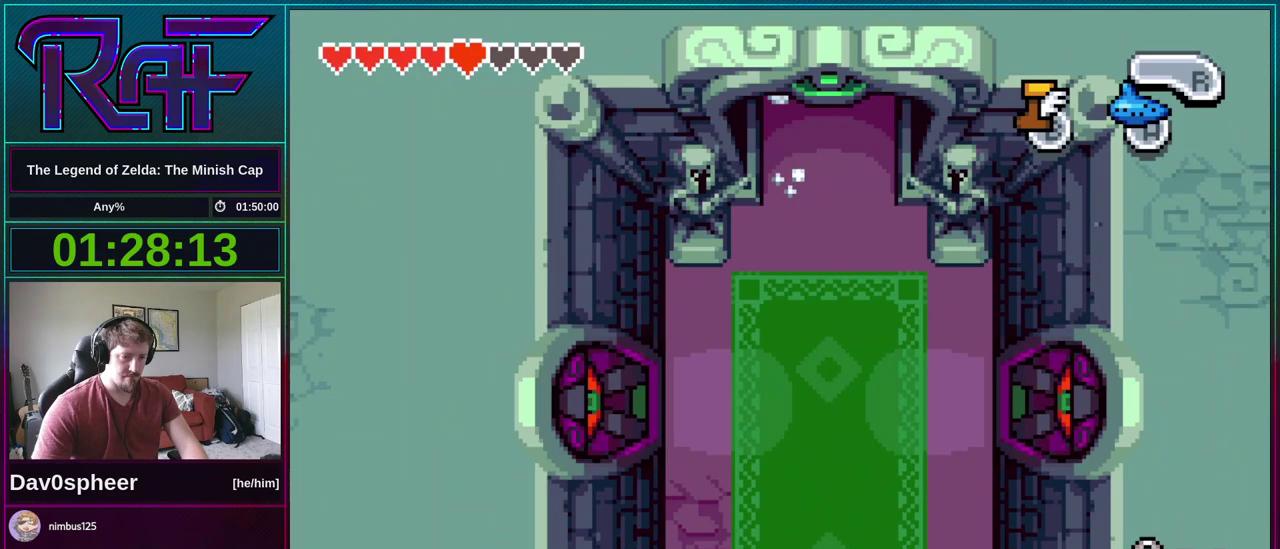
{"buttons": ["B", "DPAD_UP"], "events": []}
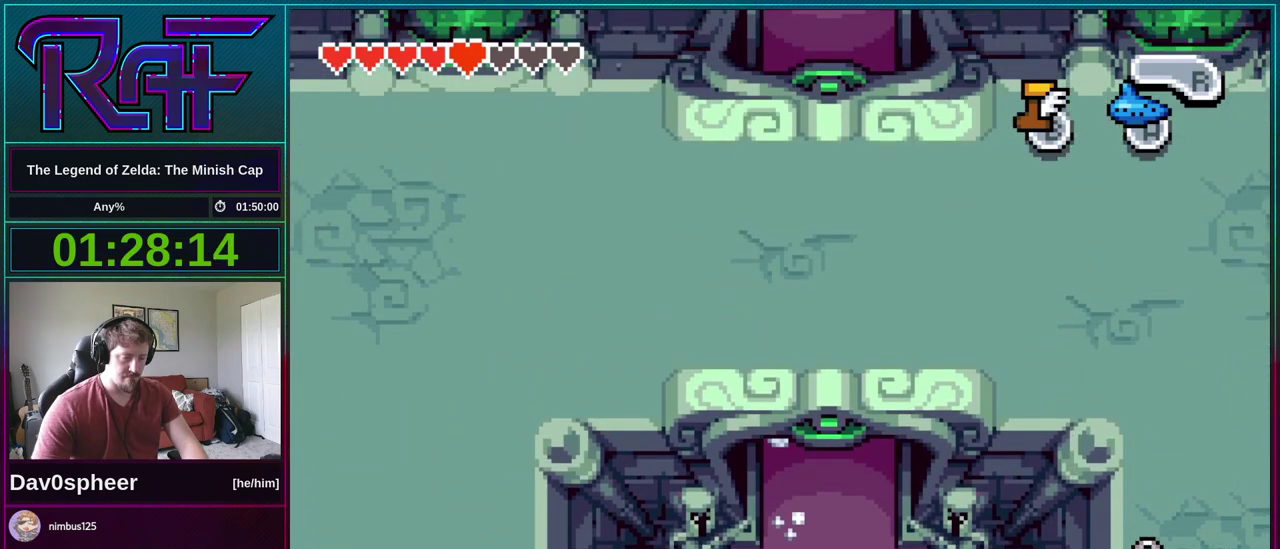
{"buttons": ["B", "DPAD_UP"], "events": []}
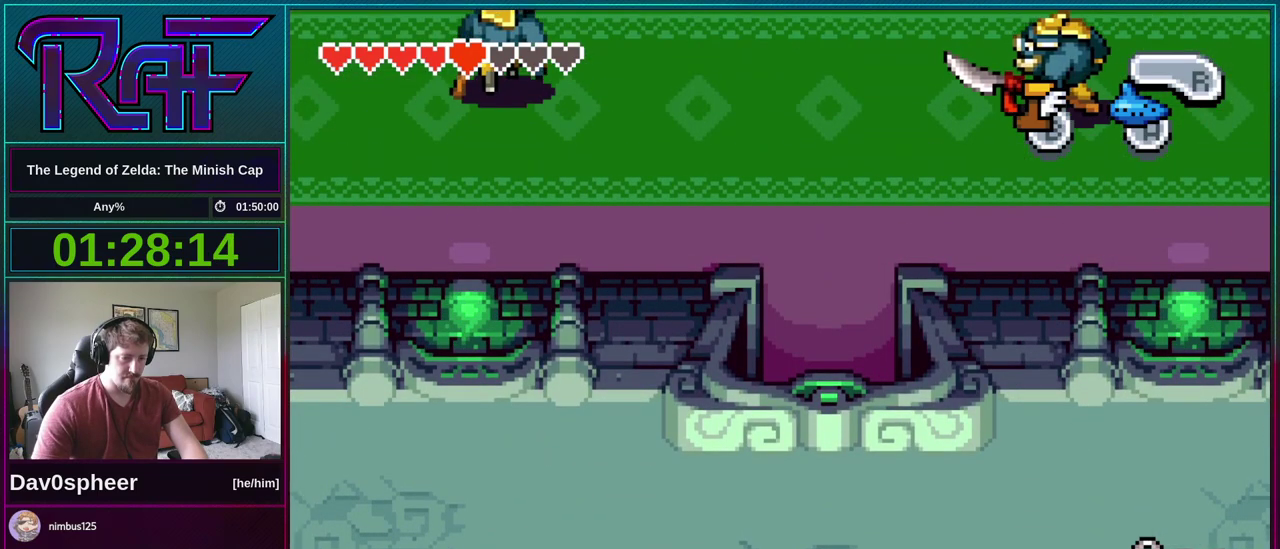
{"buttons": ["B", "DPAD_UP"], "events": []}
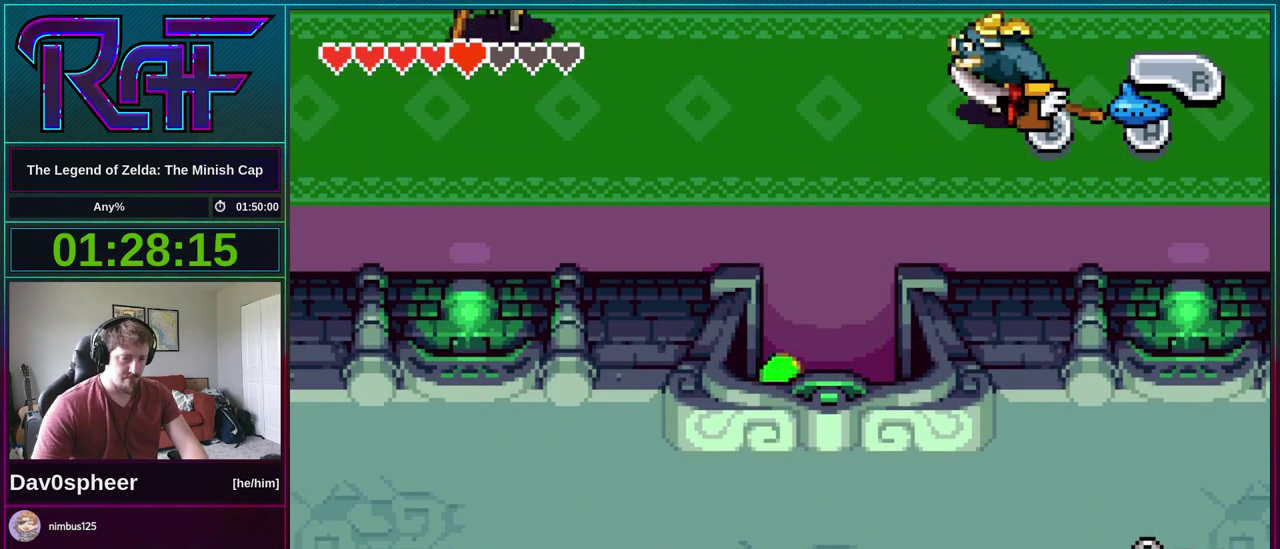
{"buttons": ["DPAD_LEFT"], "events": [[450, "B", "up"], [483, "DPAD_LEFT", "down"], [483, "DPAD_UP", "up"]]}
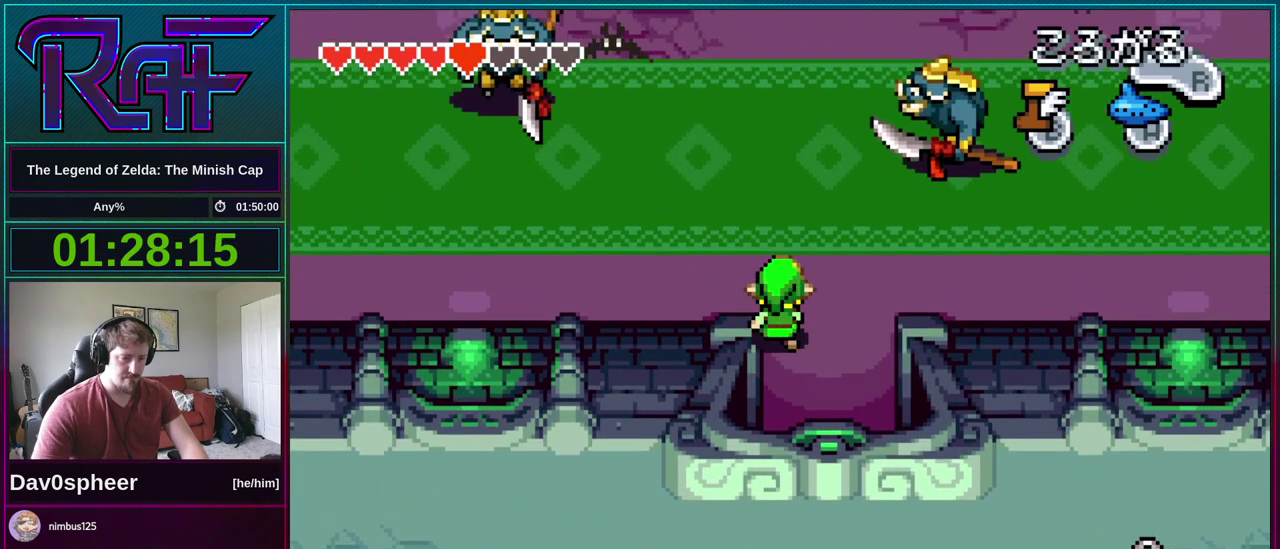
{"buttons": ["B", "DPAD_UP", "DPAD_LEFT"], "events": [[50, "B", "down"], [483, "DPAD_UP", "down"]]}
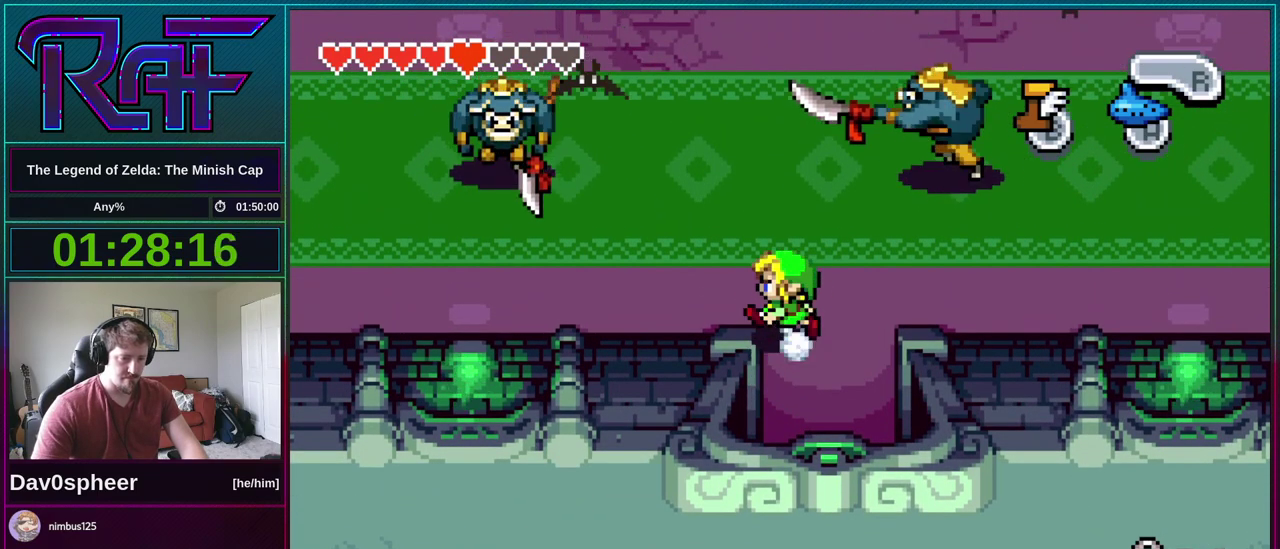
{"buttons": ["B", "DPAD_UP", "DPAD_LEFT"], "events": [[83, "DPAD_UP", "up"], [450, "DPAD_UP", "down"]]}
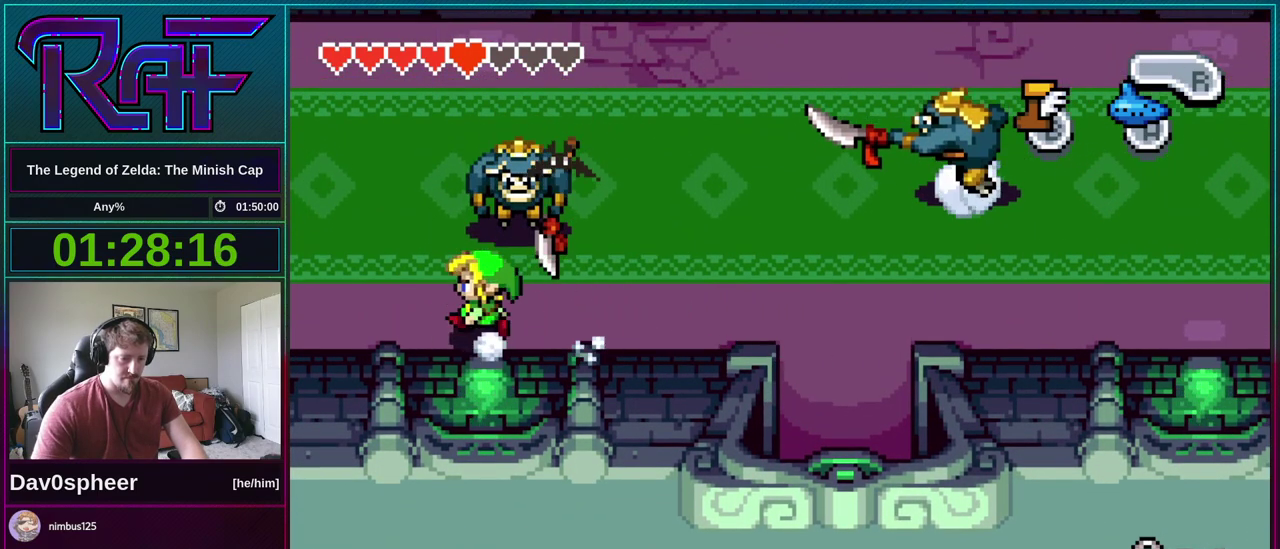
{"buttons": ["B", "DPAD_UP", "DPAD_LEFT"], "events": []}
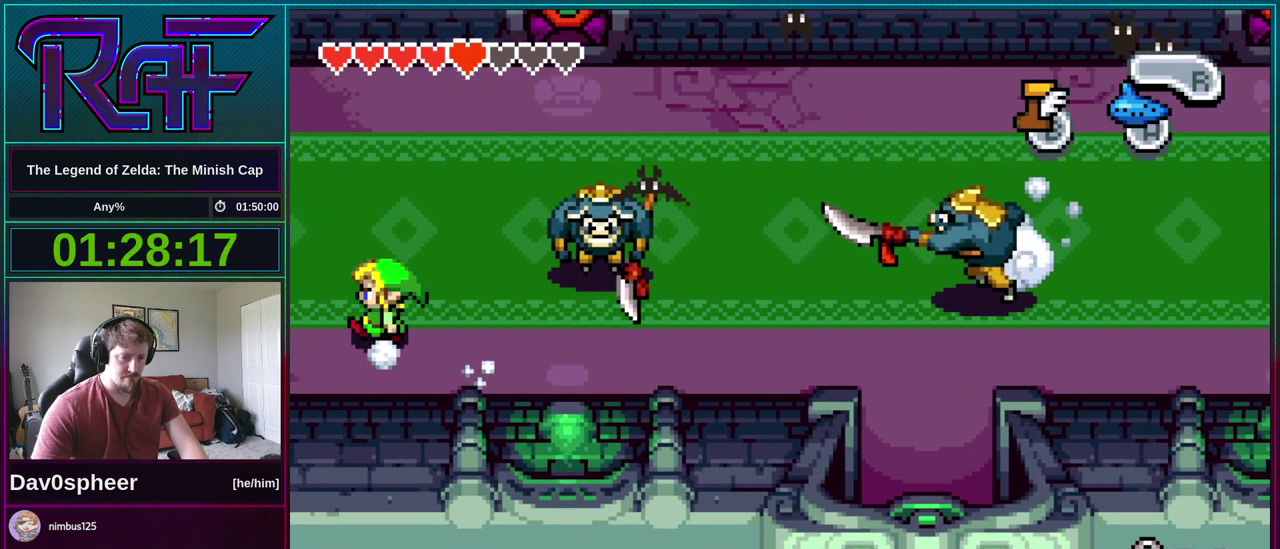
{"buttons": ["B", "DPAD_UP", "DPAD_LEFT"], "events": []}
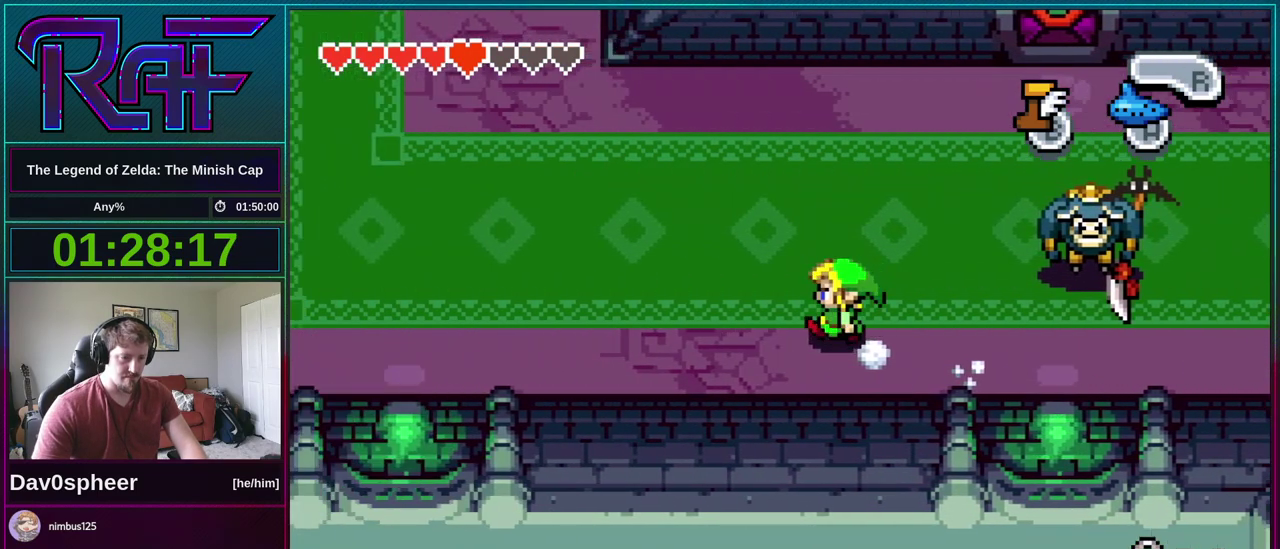
{"buttons": ["B", "DPAD_UP", "DPAD_LEFT"], "events": []}
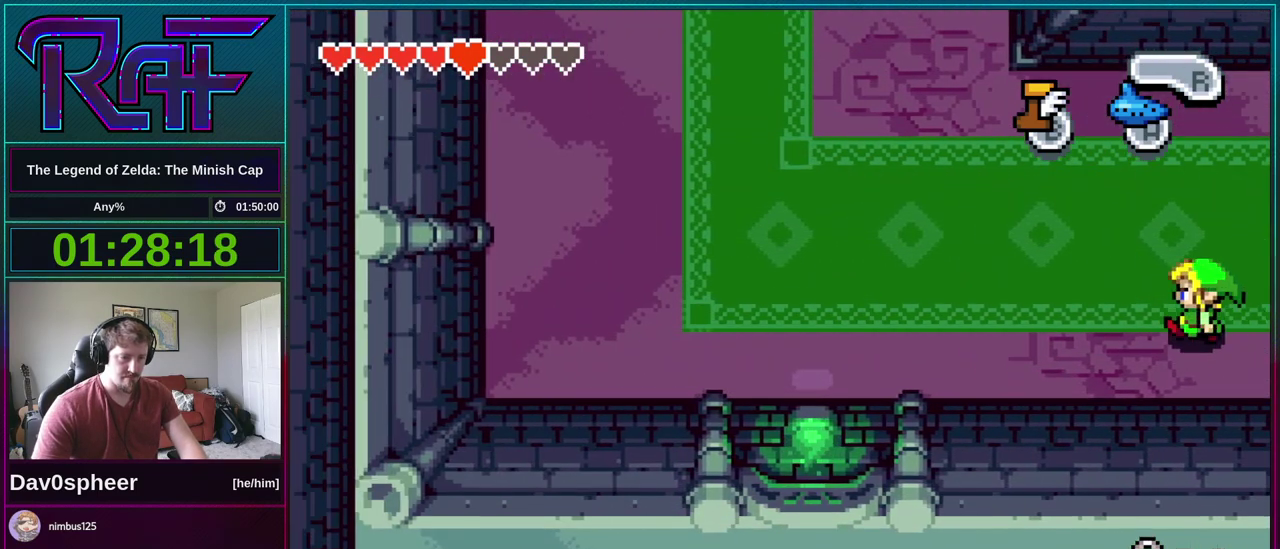
{"buttons": ["B", "DPAD_UP", "DPAD_LEFT"], "events": []}
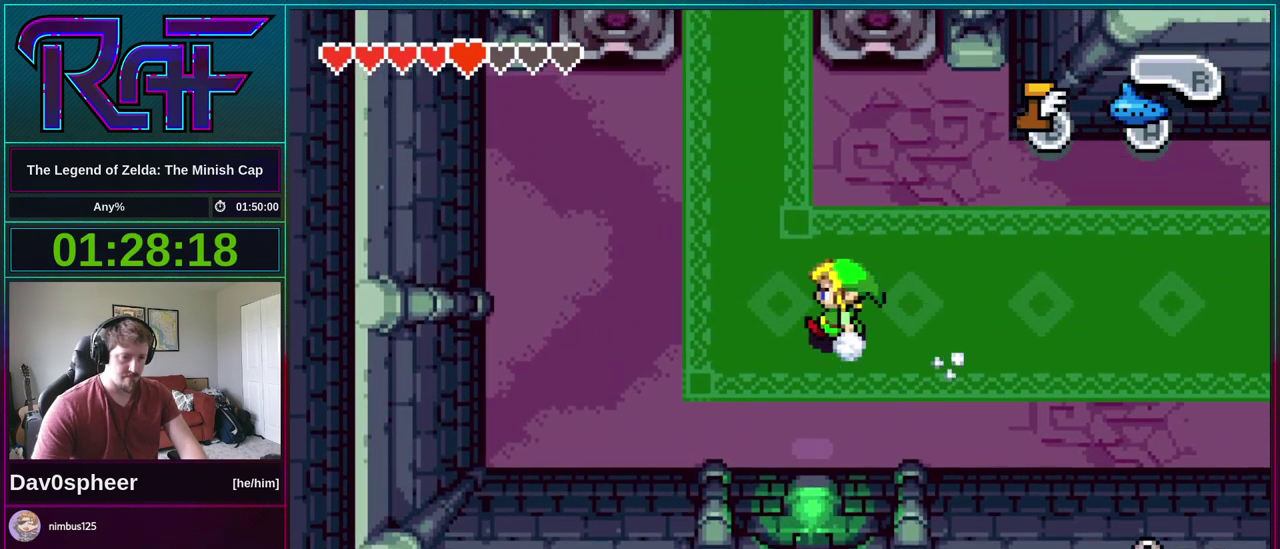
{"buttons": ["DPAD_UP"], "events": [[217, "B", "up"], [250, "DPAD_LEFT", "up"], [283, "R1", "down"], [350, "R1", "up"]]}
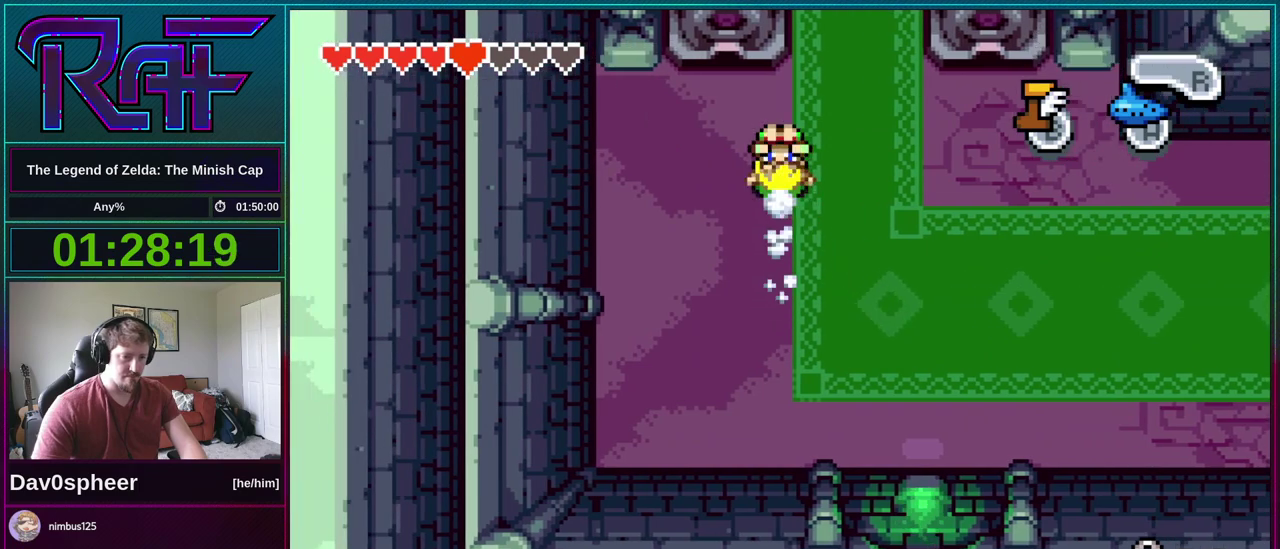
{"buttons": ["DPAD_UP"], "events": [[183, "DPAD_RIGHT", "down"], [250, "DPAD_RIGHT", "up"]]}
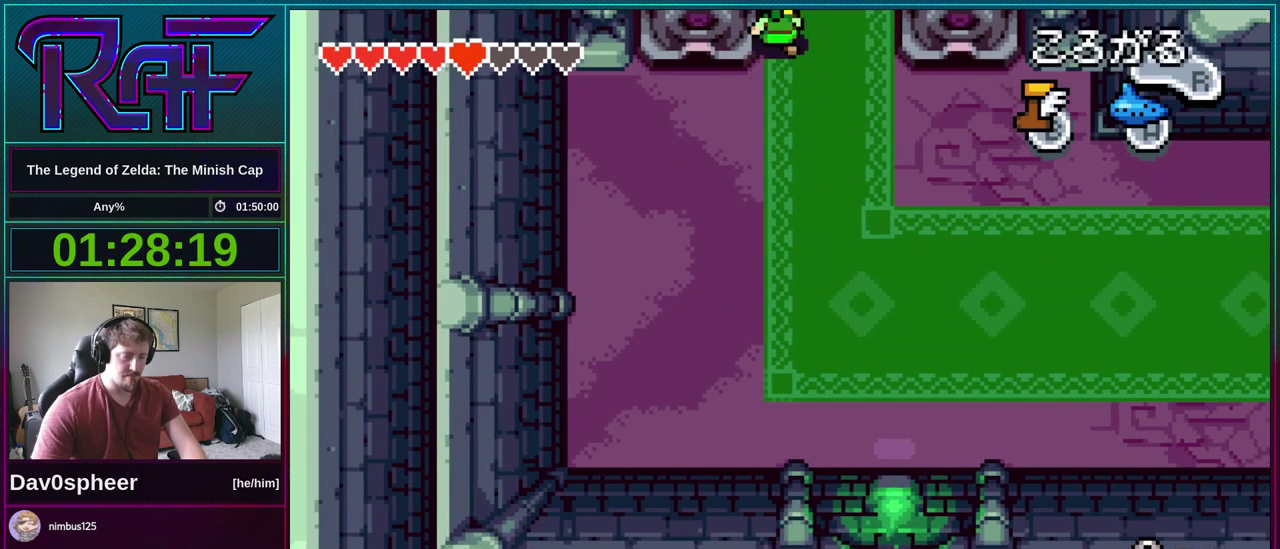
{"buttons": ["DPAD_UP"], "events": []}
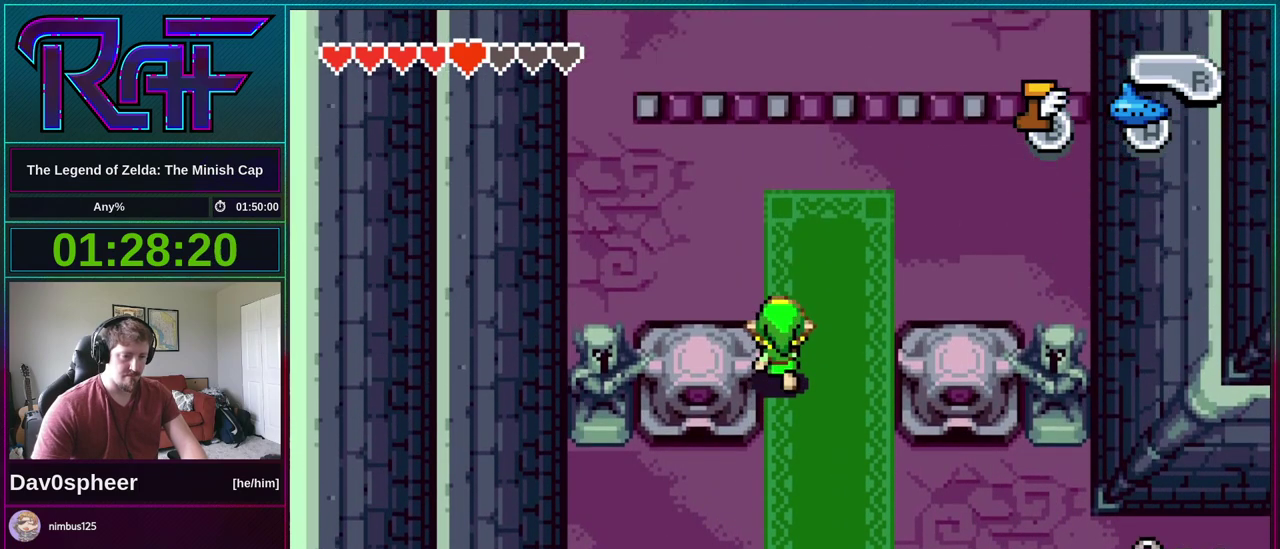
{"buttons": ["DPAD_UP", "DPAD_LEFT"], "events": [[350, "DPAD_LEFT", "down"]]}
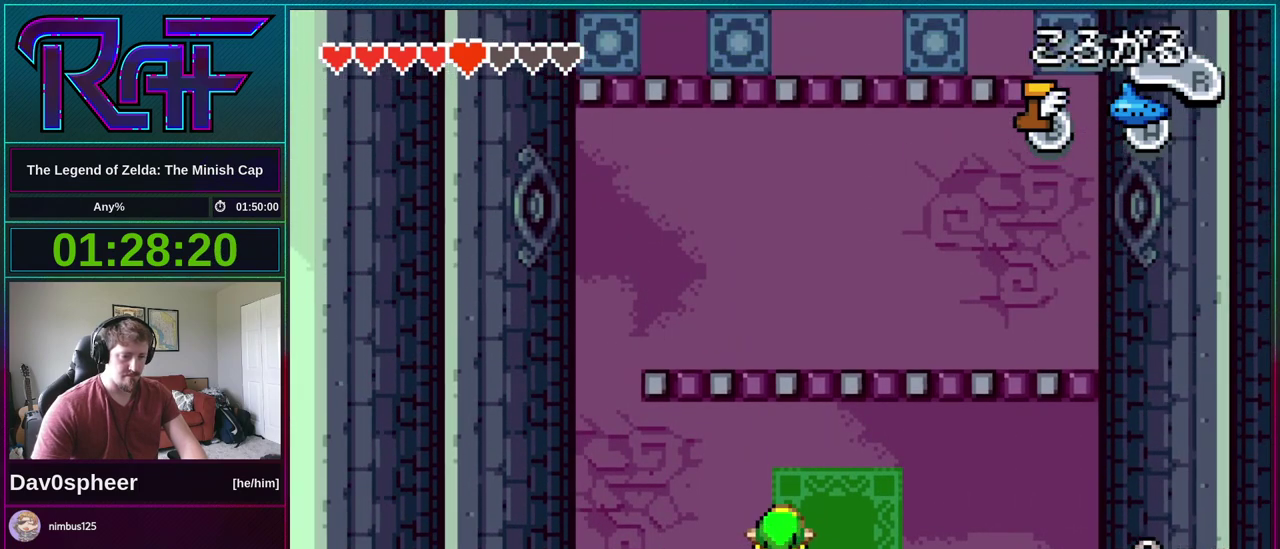
{"buttons": ["DPAD_UP", "DPAD_LEFT"], "events": []}